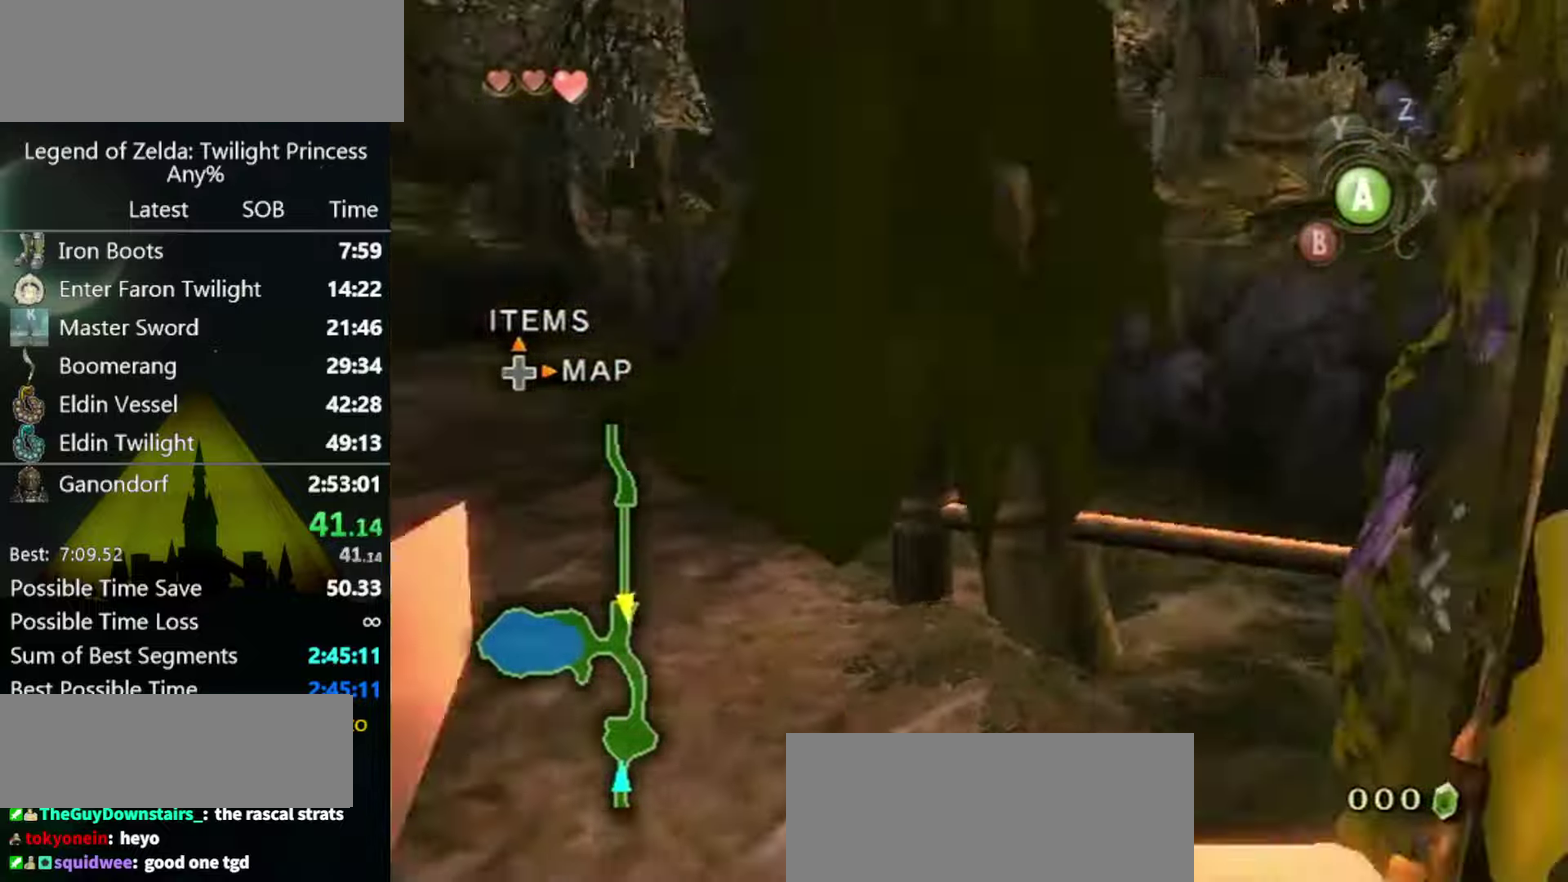
Gameplay with a controller (Nintendo layout); each line is a JSON object with the inputs held at the frame after it. "events" lists button and stick changes between this image and that frame as [ms after this image, input, new state], when the widget could be followed in between. Not read: L3 R3.
{"buttons": [], "left_stick": "up", "right_stick": "center", "events": [[200, "left_stick", "up"], [267, "A", "down"], [334, "A", "up"]]}
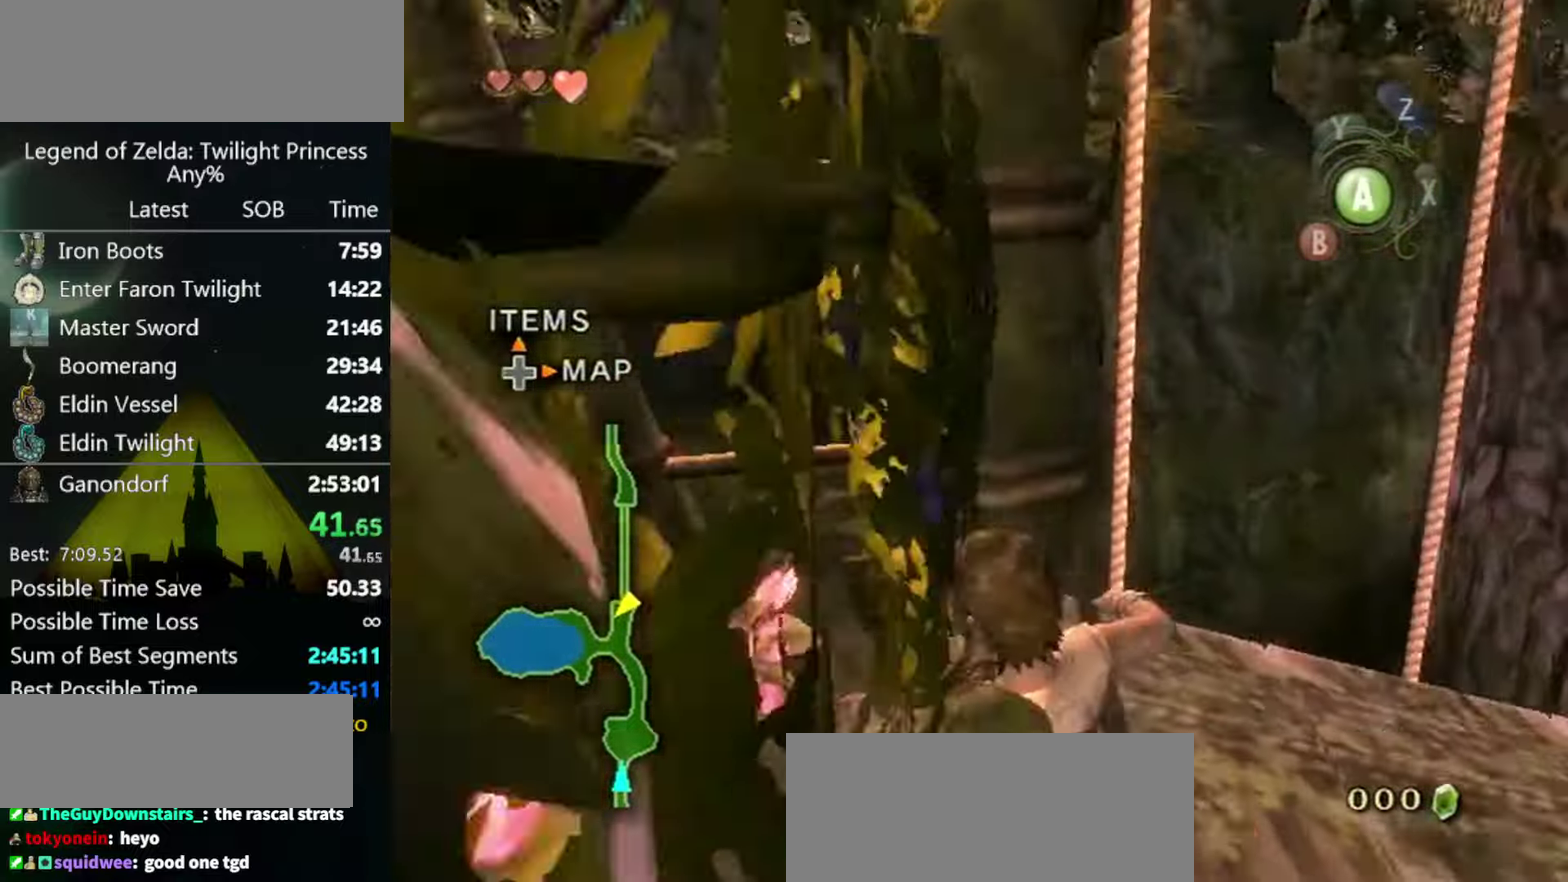
{"buttons": [], "left_stick": "center", "right_stick": "center", "events": [[34, "A", "down"], [100, "A", "up"], [234, "left_stick", "up-right"], [300, "left_stick", "up"], [467, "left_stick", "center"]]}
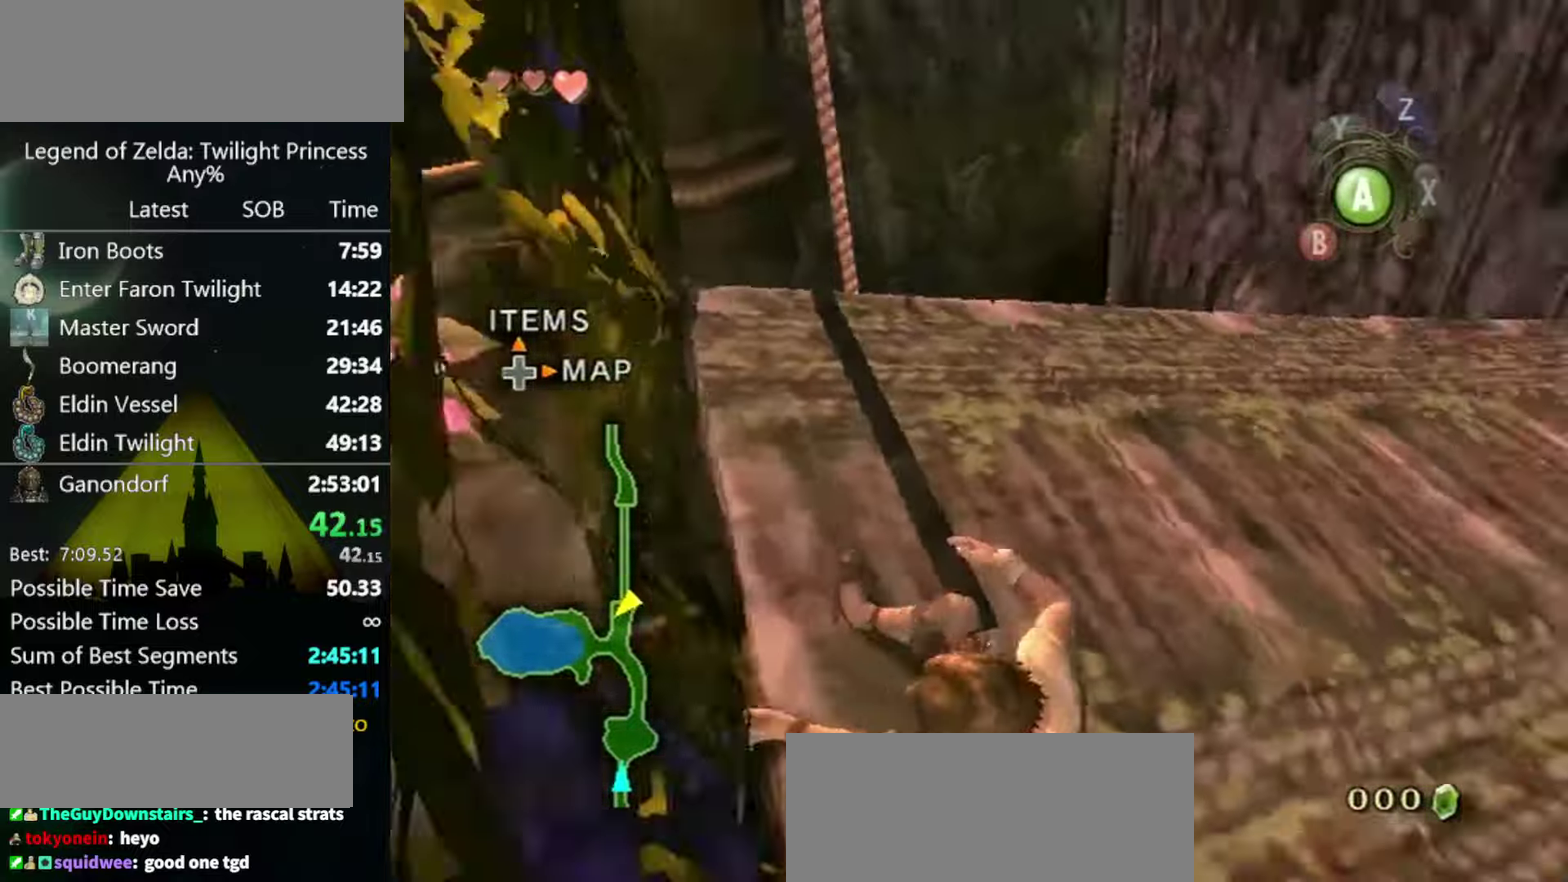
{"buttons": [], "left_stick": "up", "right_stick": "center", "events": [[67, "right_stick", "left"], [334, "right_stick", "center"], [434, "left_stick", "up"]]}
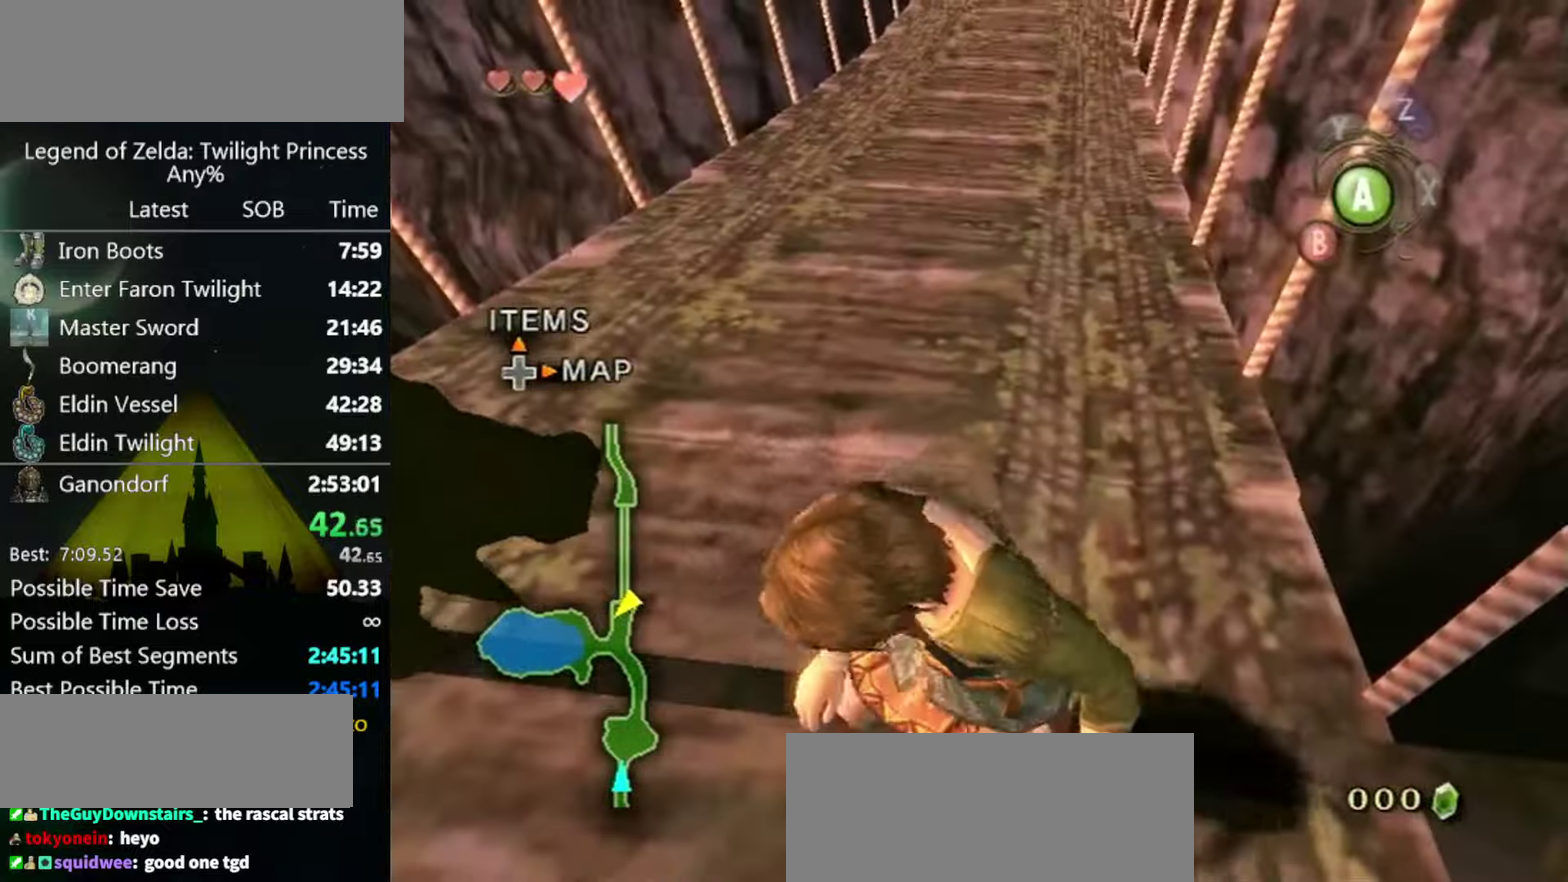
{"buttons": ["A"], "left_stick": "up", "right_stick": "center", "events": [[467, "A", "down"]]}
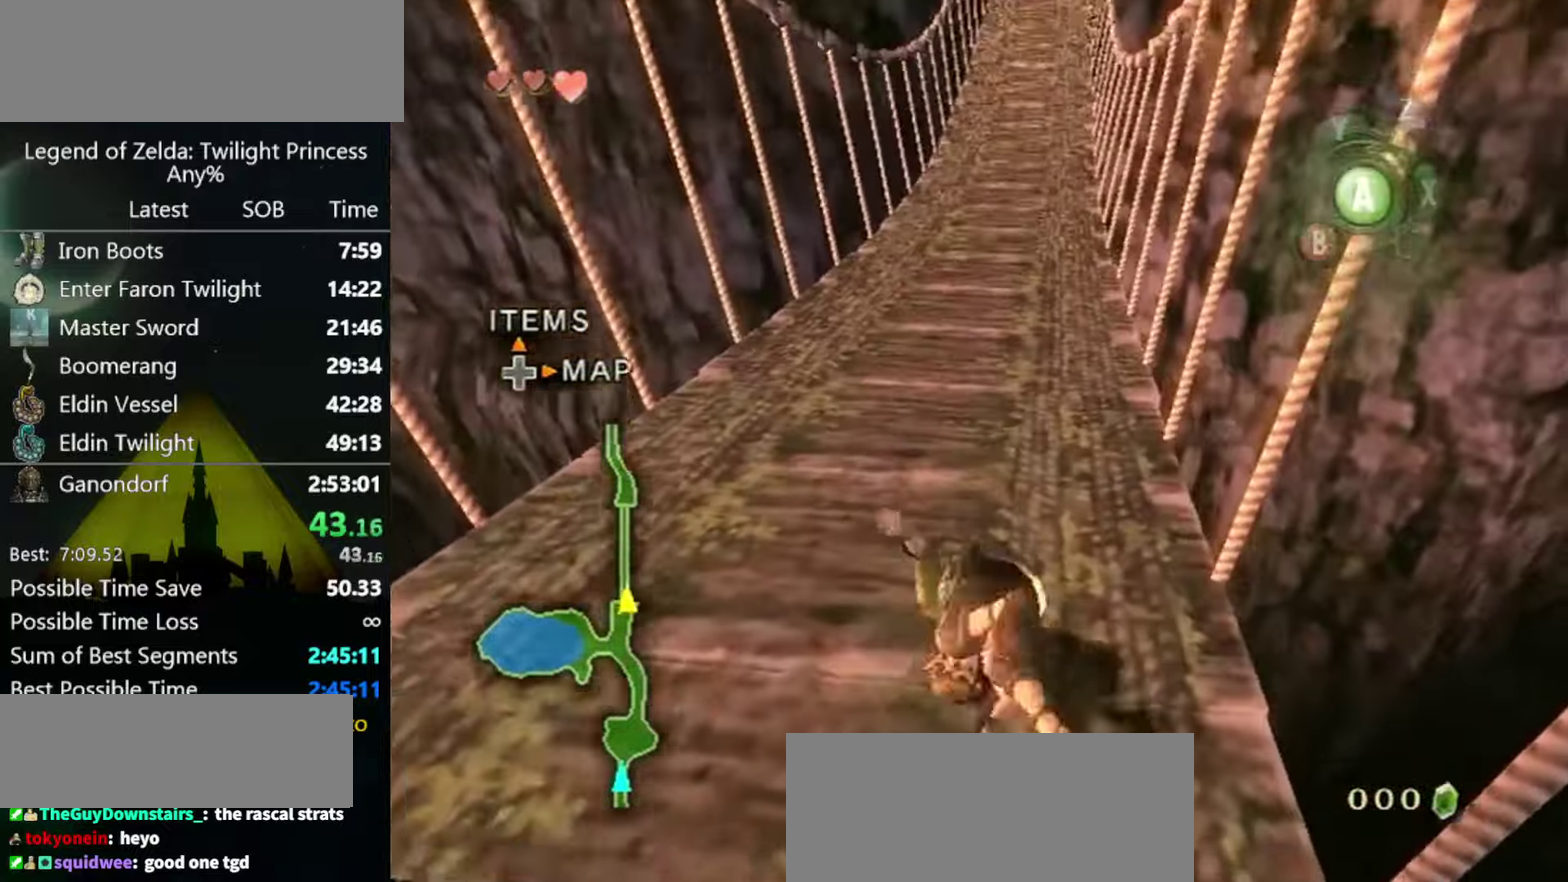
{"buttons": [], "left_stick": "up", "right_stick": "center", "events": [[34, "A", "up"]]}
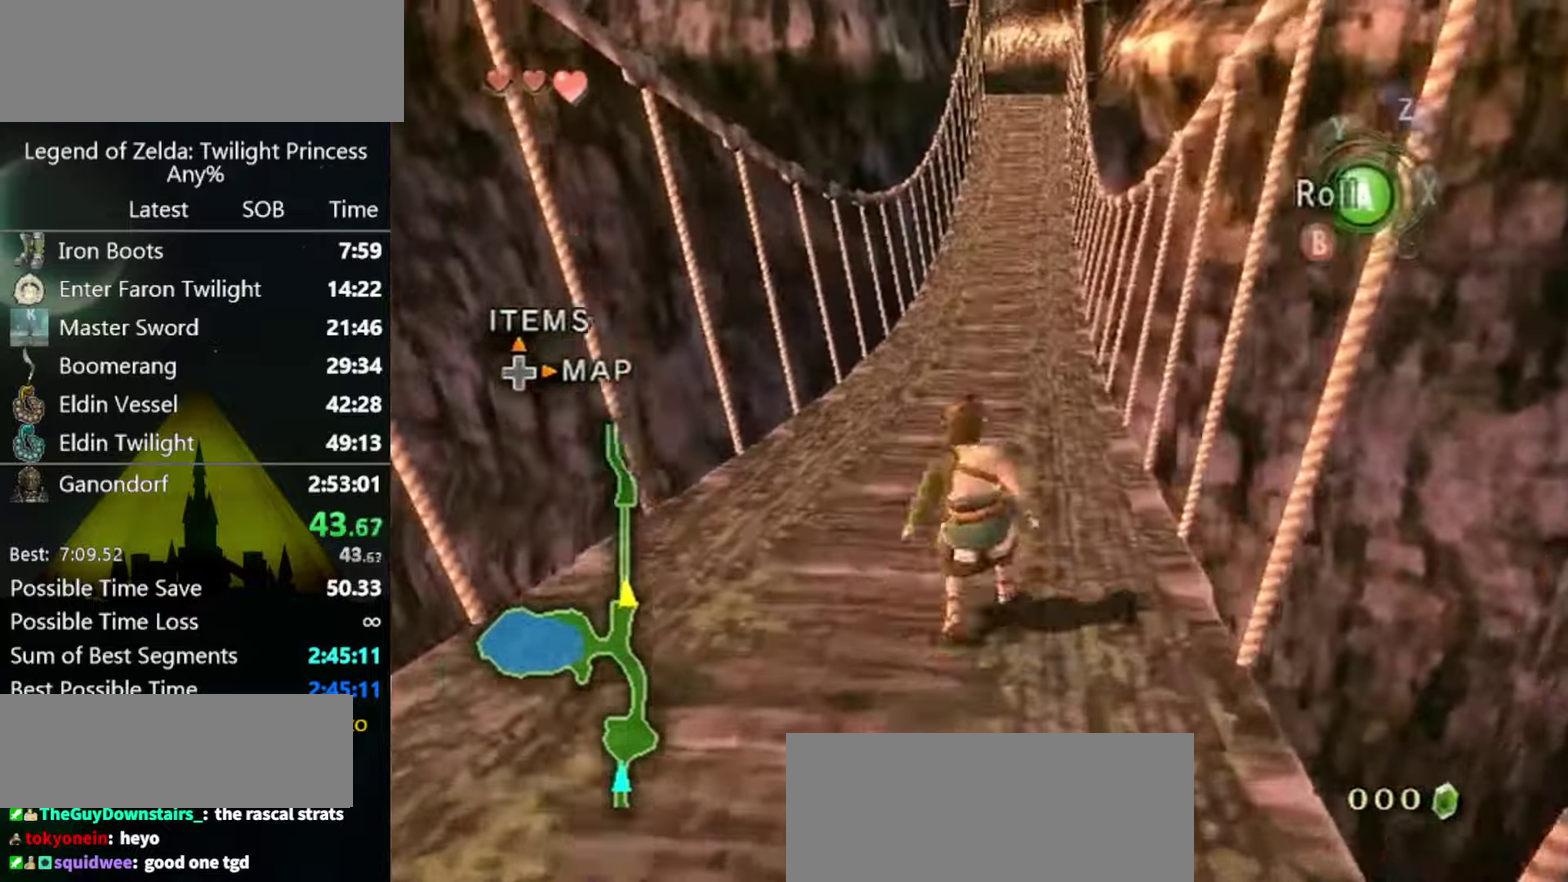
{"buttons": [], "left_stick": "up", "right_stick": "center", "events": [[167, "A", "down"], [234, "A", "up"]]}
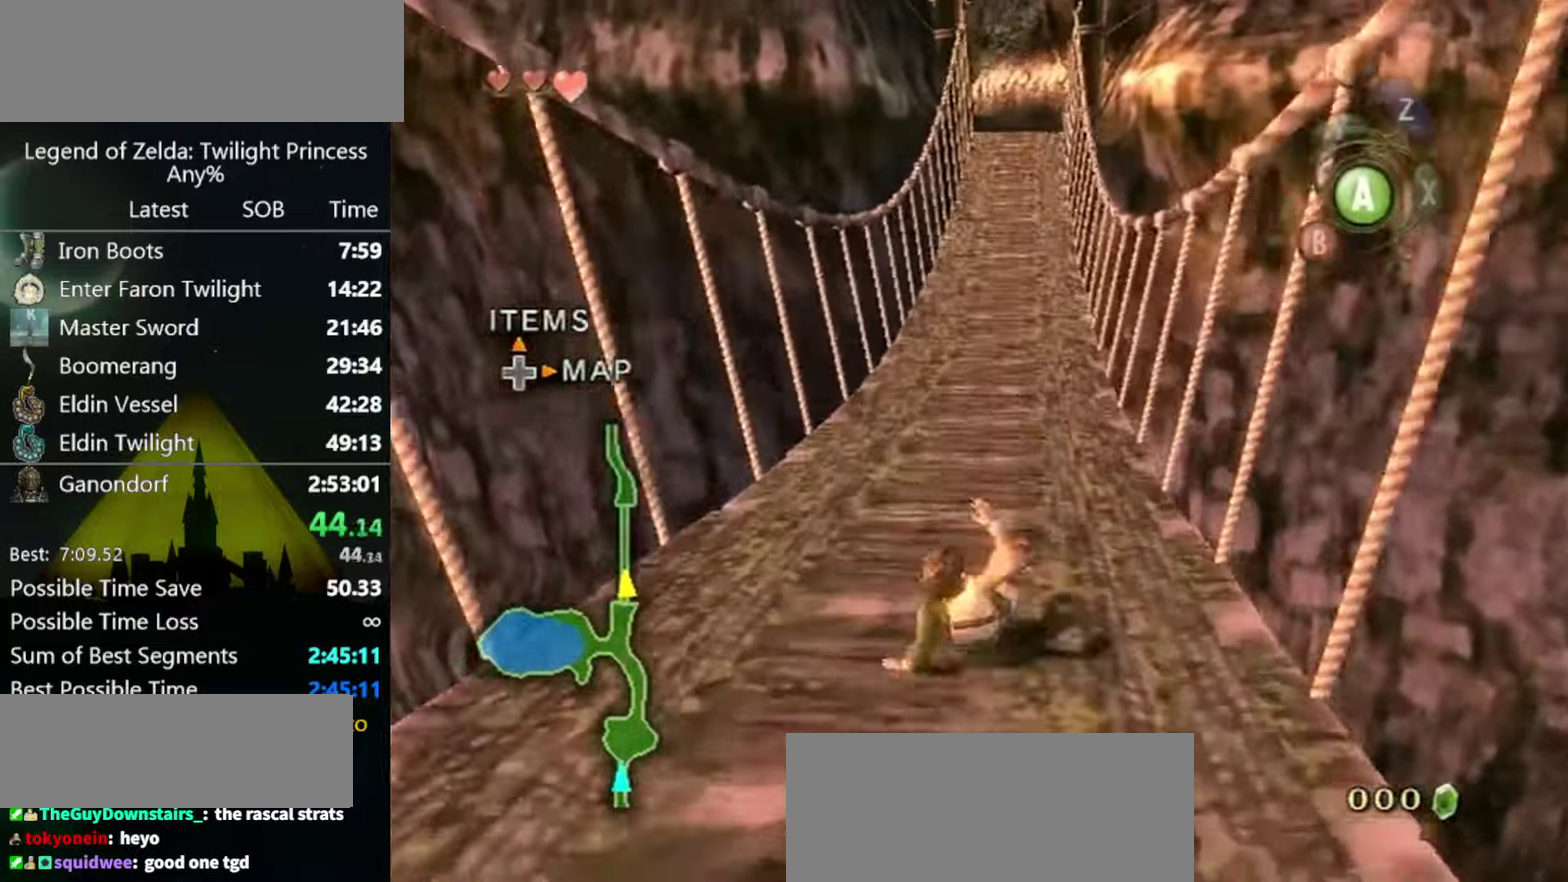
{"buttons": [], "left_stick": "up", "right_stick": "center", "events": [[434, "A", "down"], [500, "A", "up"]]}
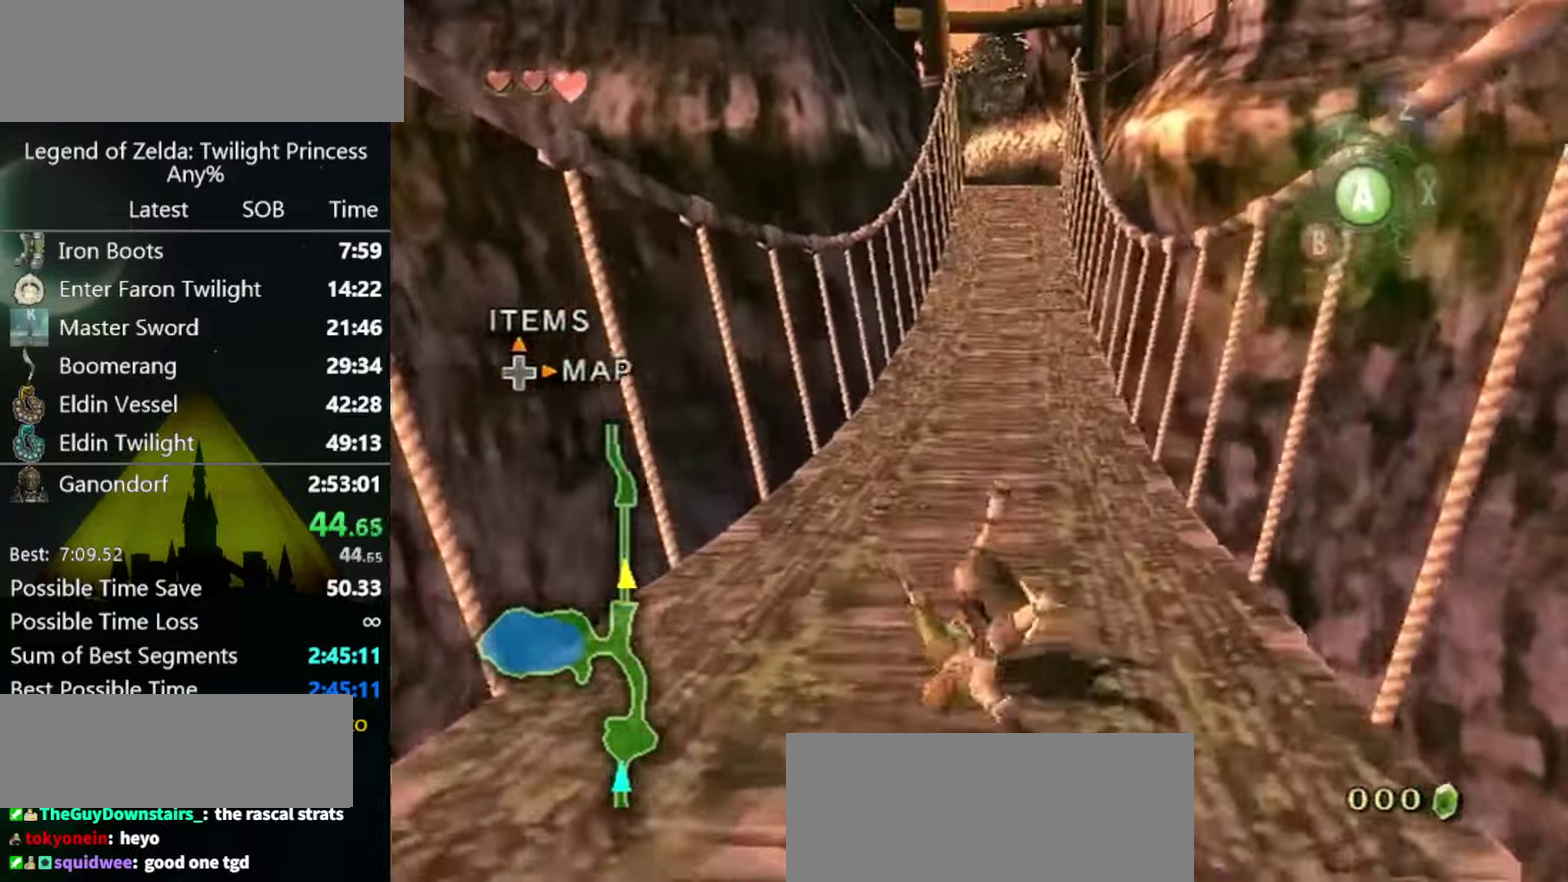
{"buttons": ["A"], "left_stick": "up", "right_stick": "center", "events": [[500, "A", "down"]]}
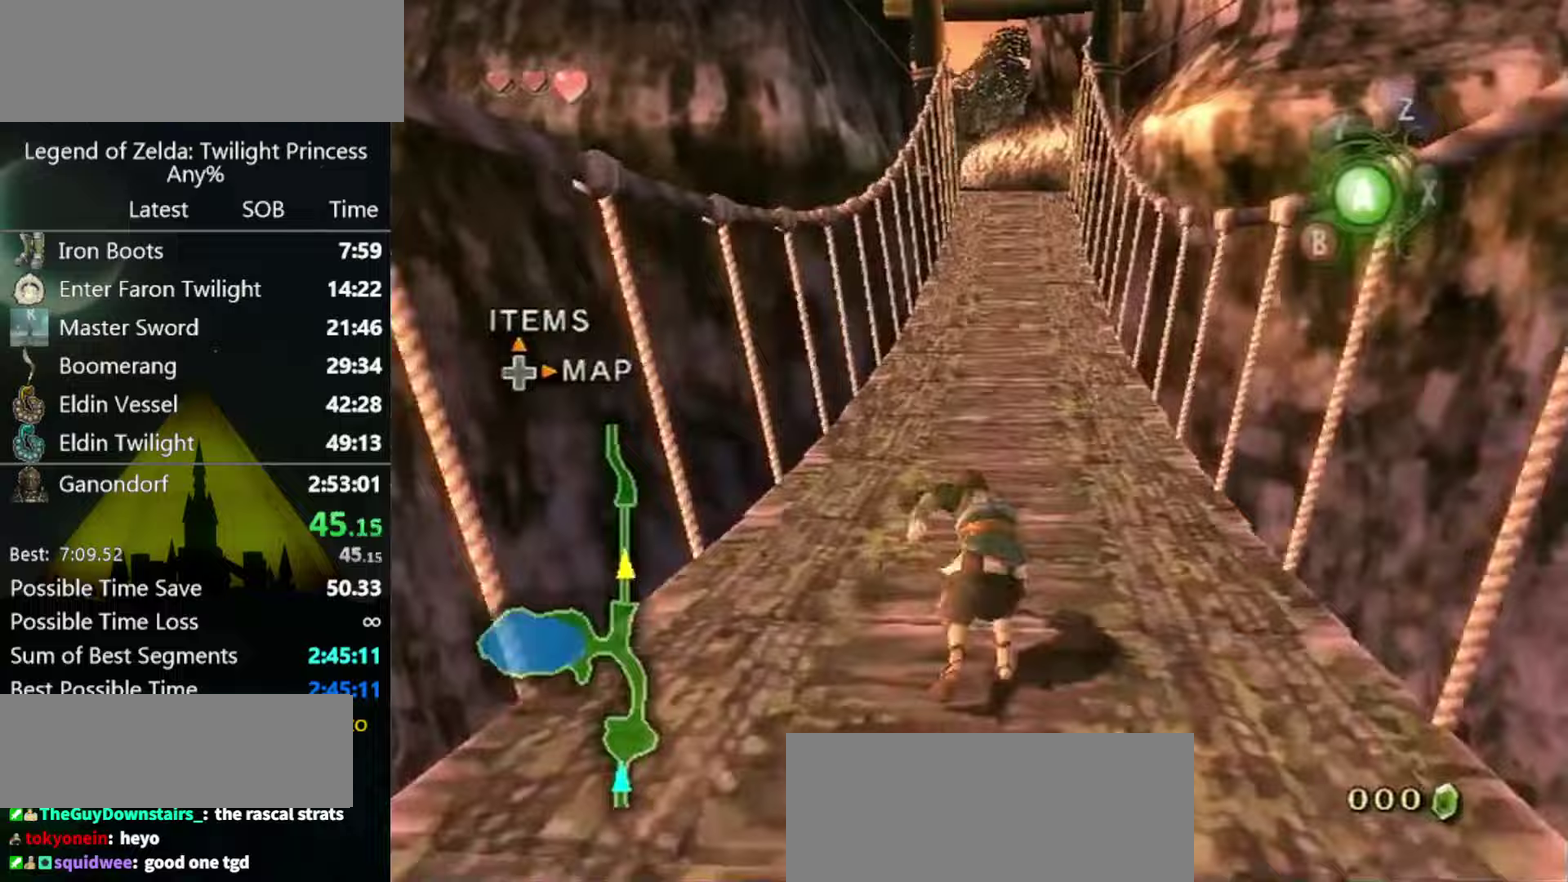
{"buttons": [], "left_stick": "up", "right_stick": "center", "events": [[167, "A", "up"]]}
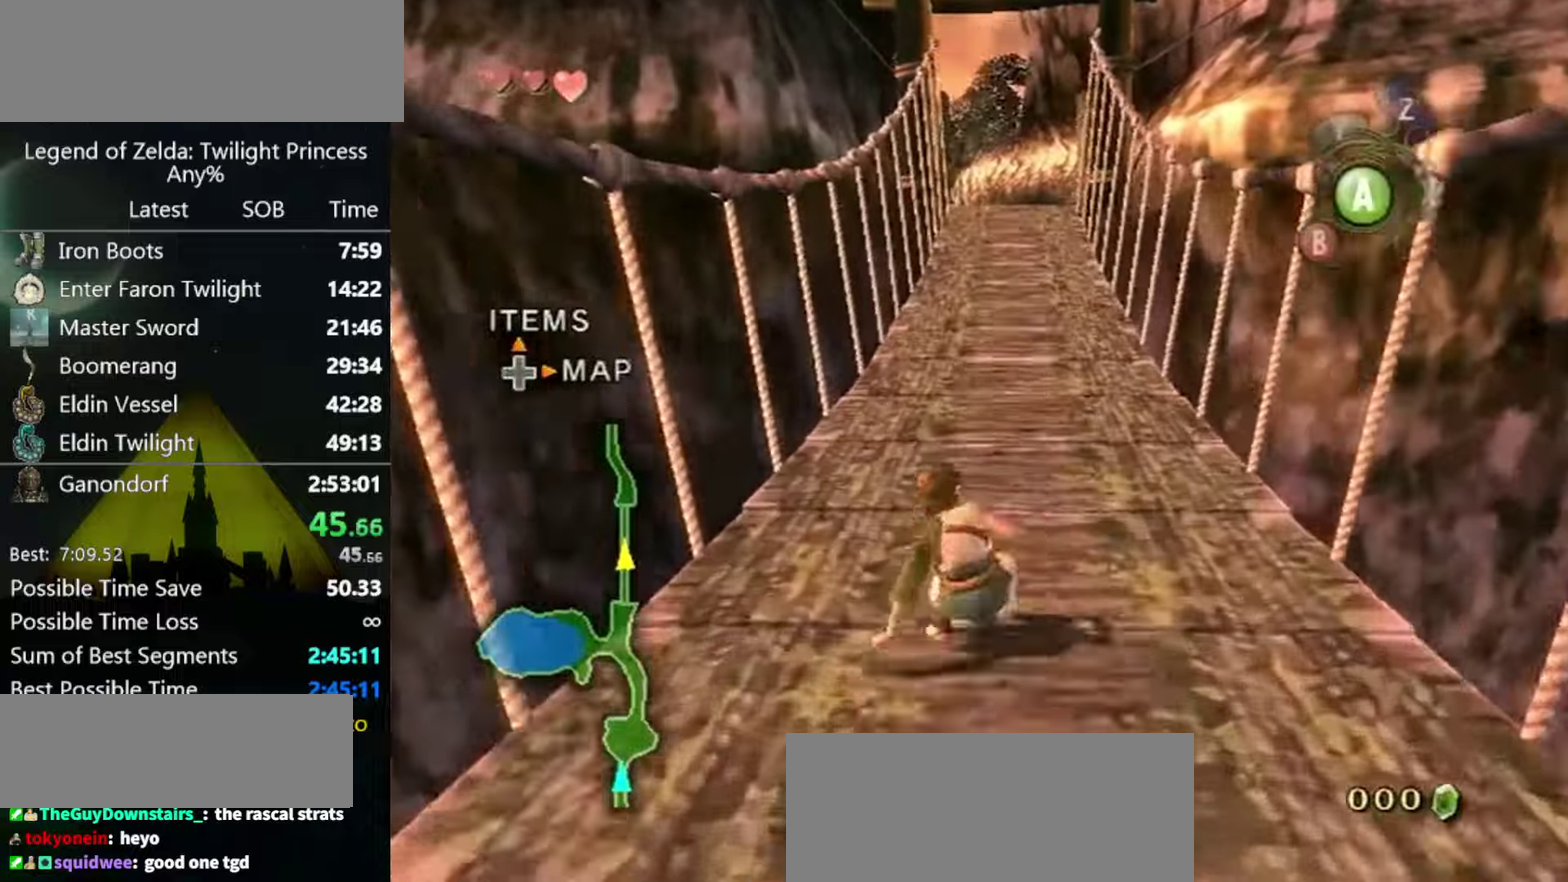
{"buttons": [], "left_stick": "up", "right_stick": "center", "events": [[300, "A", "down"], [367, "A", "up"]]}
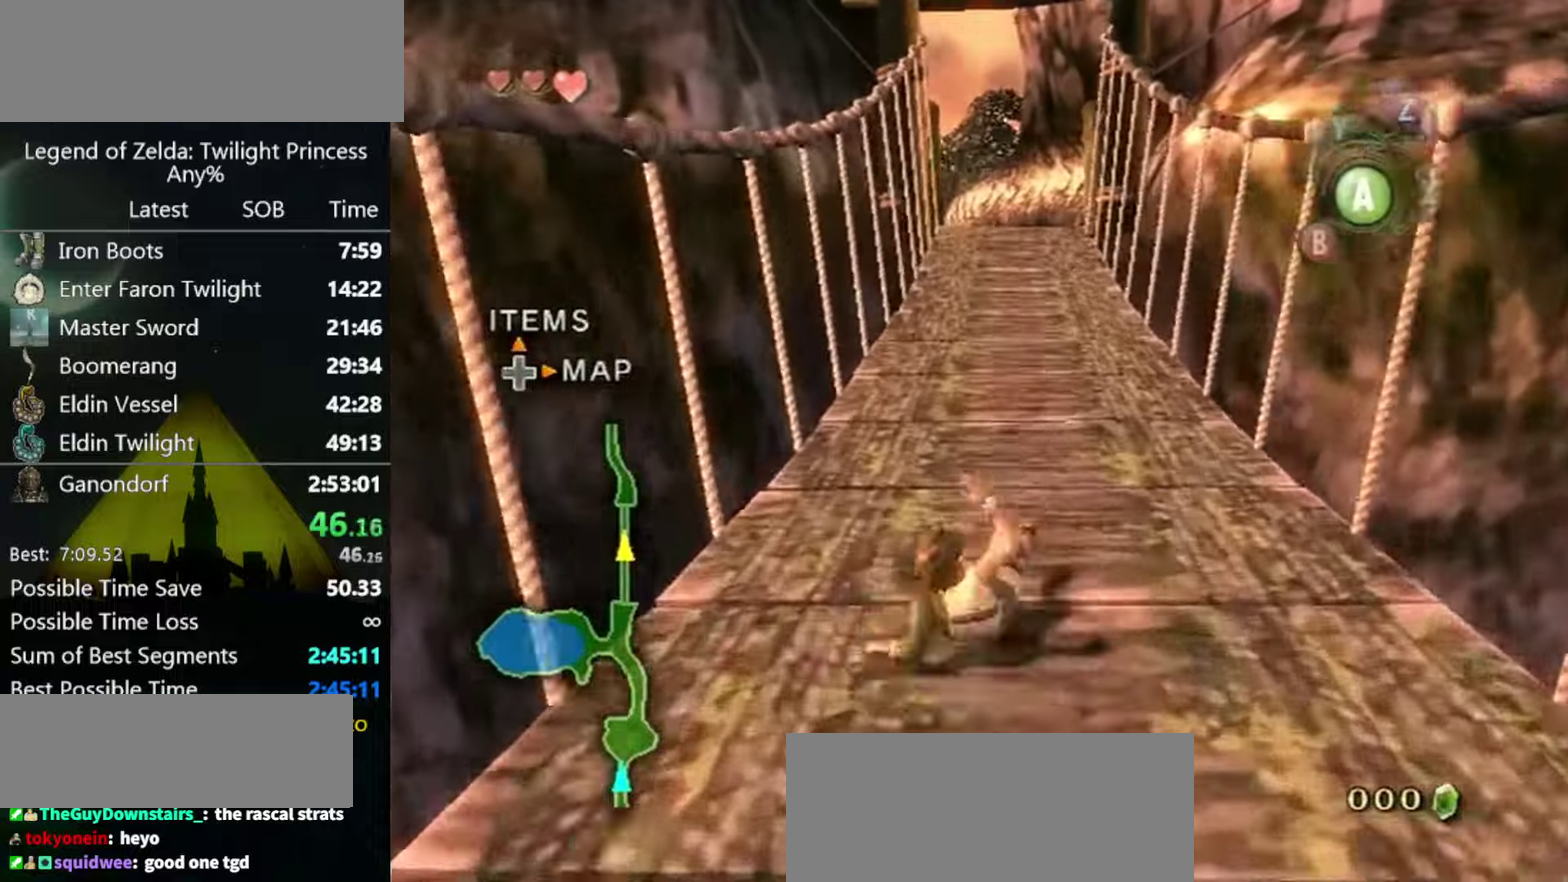
{"buttons": [], "left_stick": "up", "right_stick": "center", "events": []}
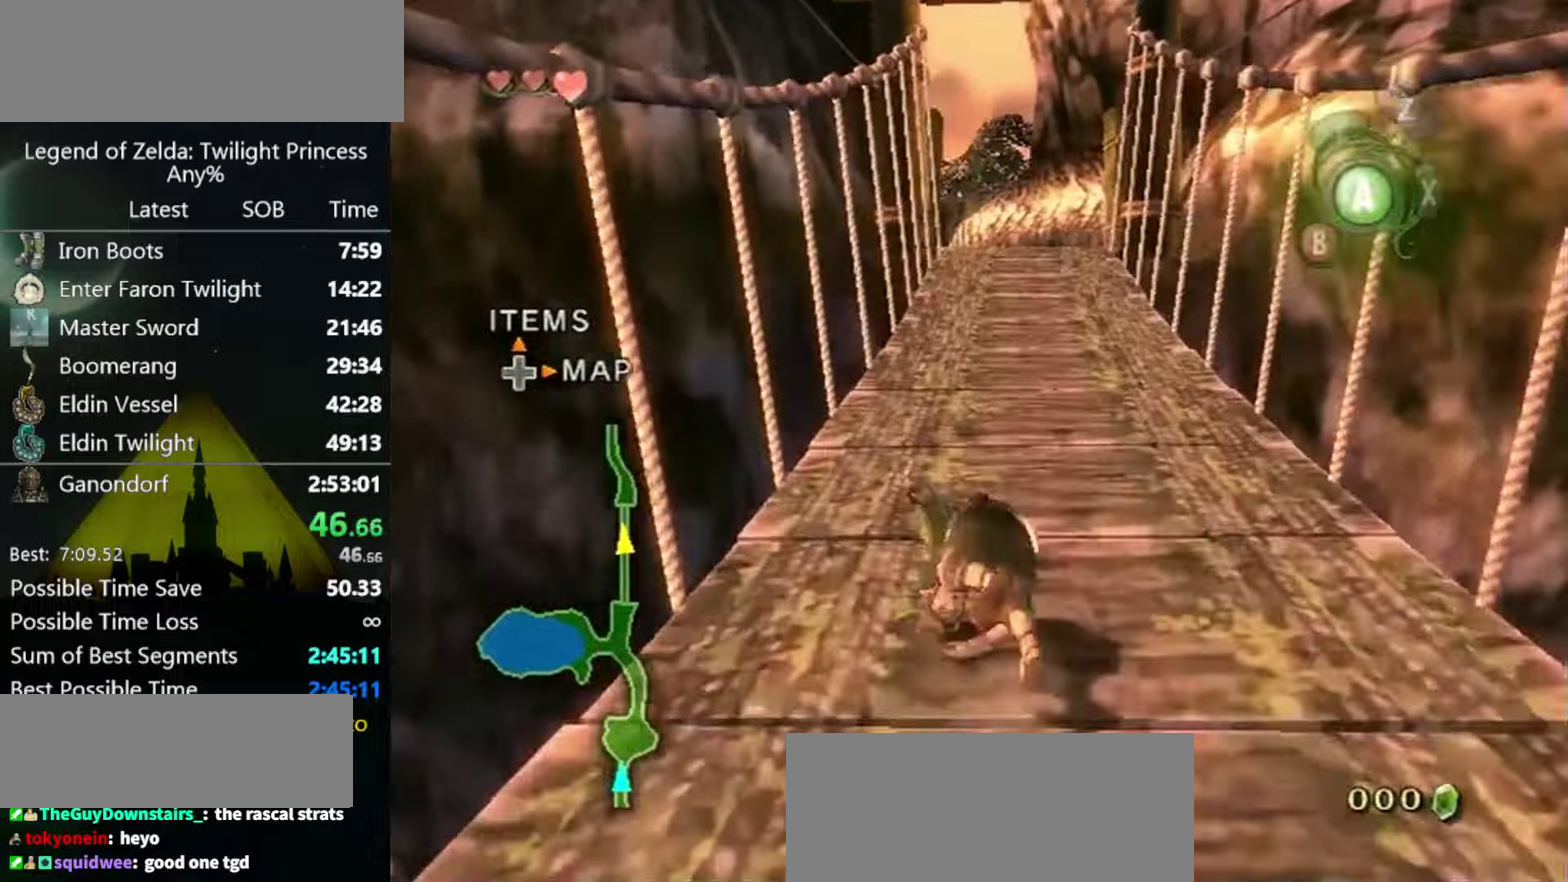
{"buttons": [], "left_stick": "up", "right_stick": "center", "events": []}
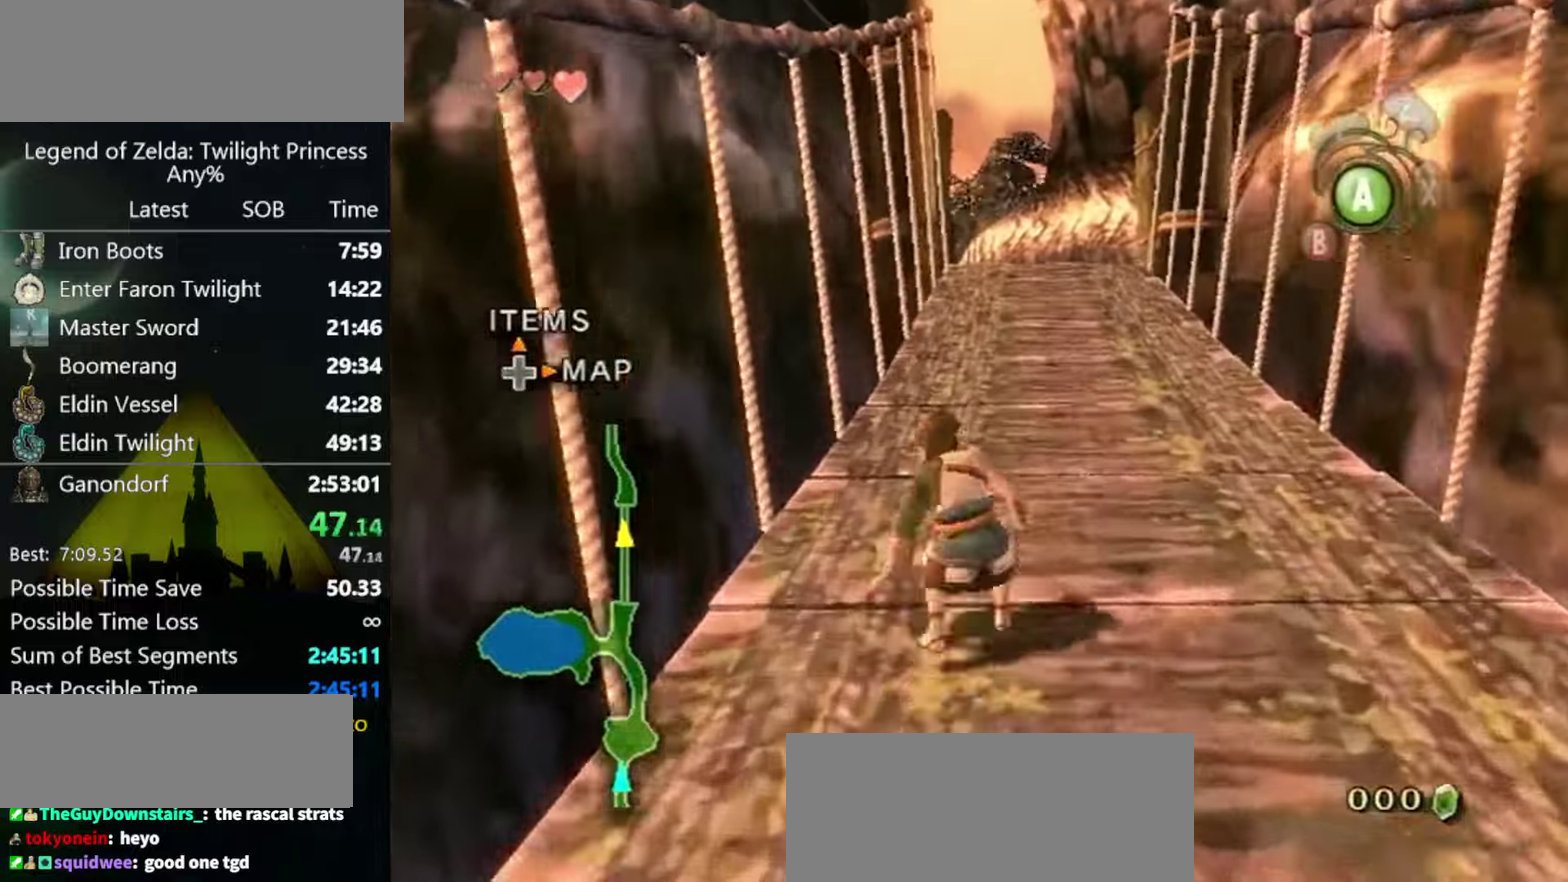
{"buttons": [], "left_stick": "up", "right_stick": "center", "events": [[233, "A", "down"], [300, "A", "up"]]}
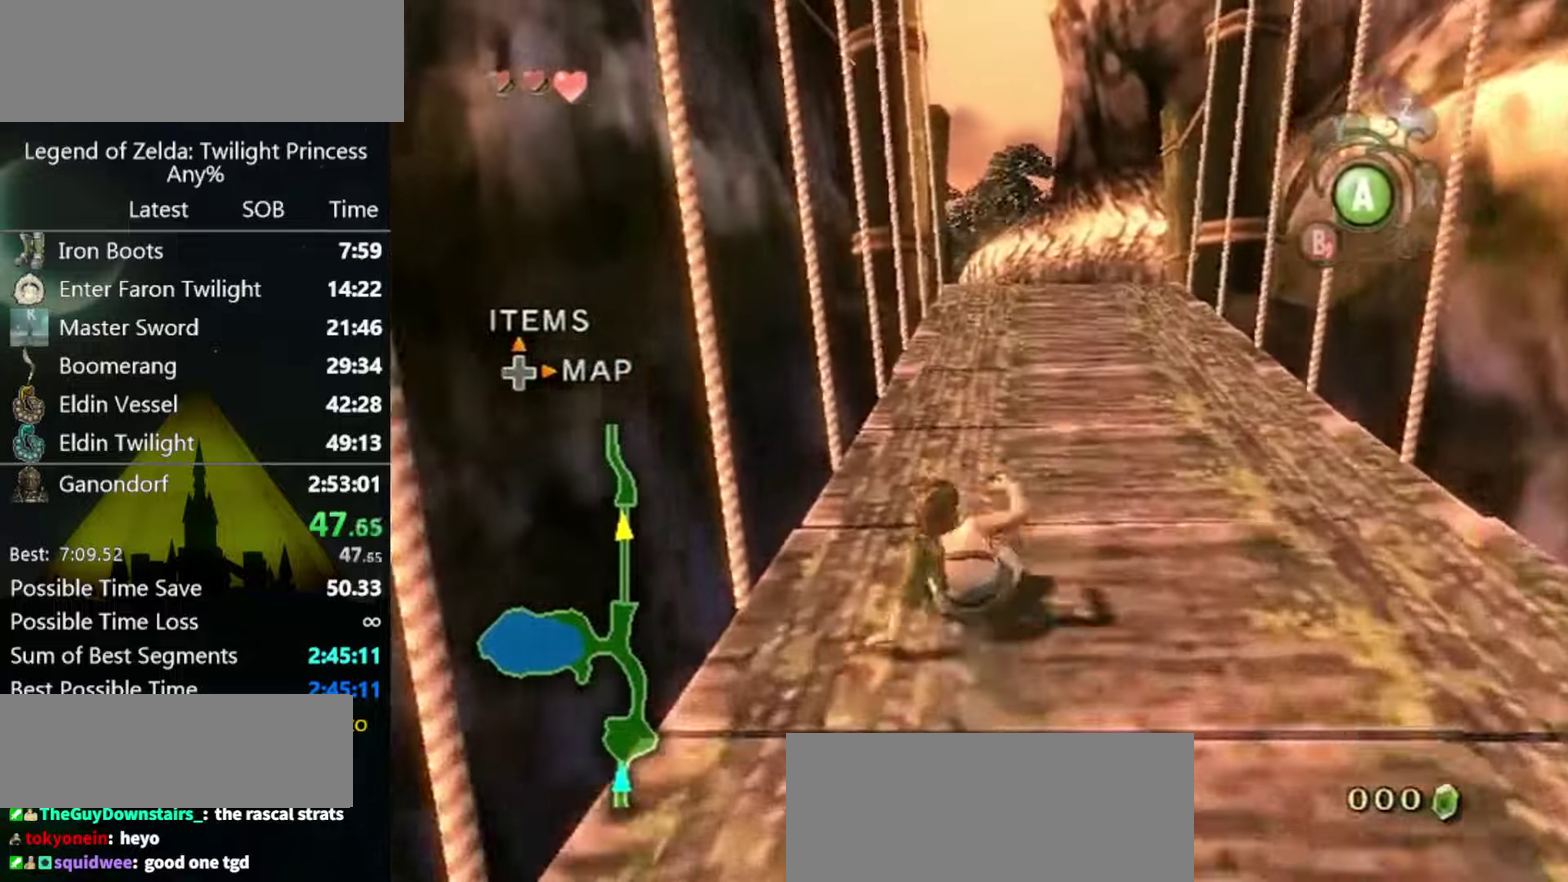
{"buttons": [], "left_stick": "up", "right_stick": "center", "events": [[367, "A", "down"], [433, "A", "up"]]}
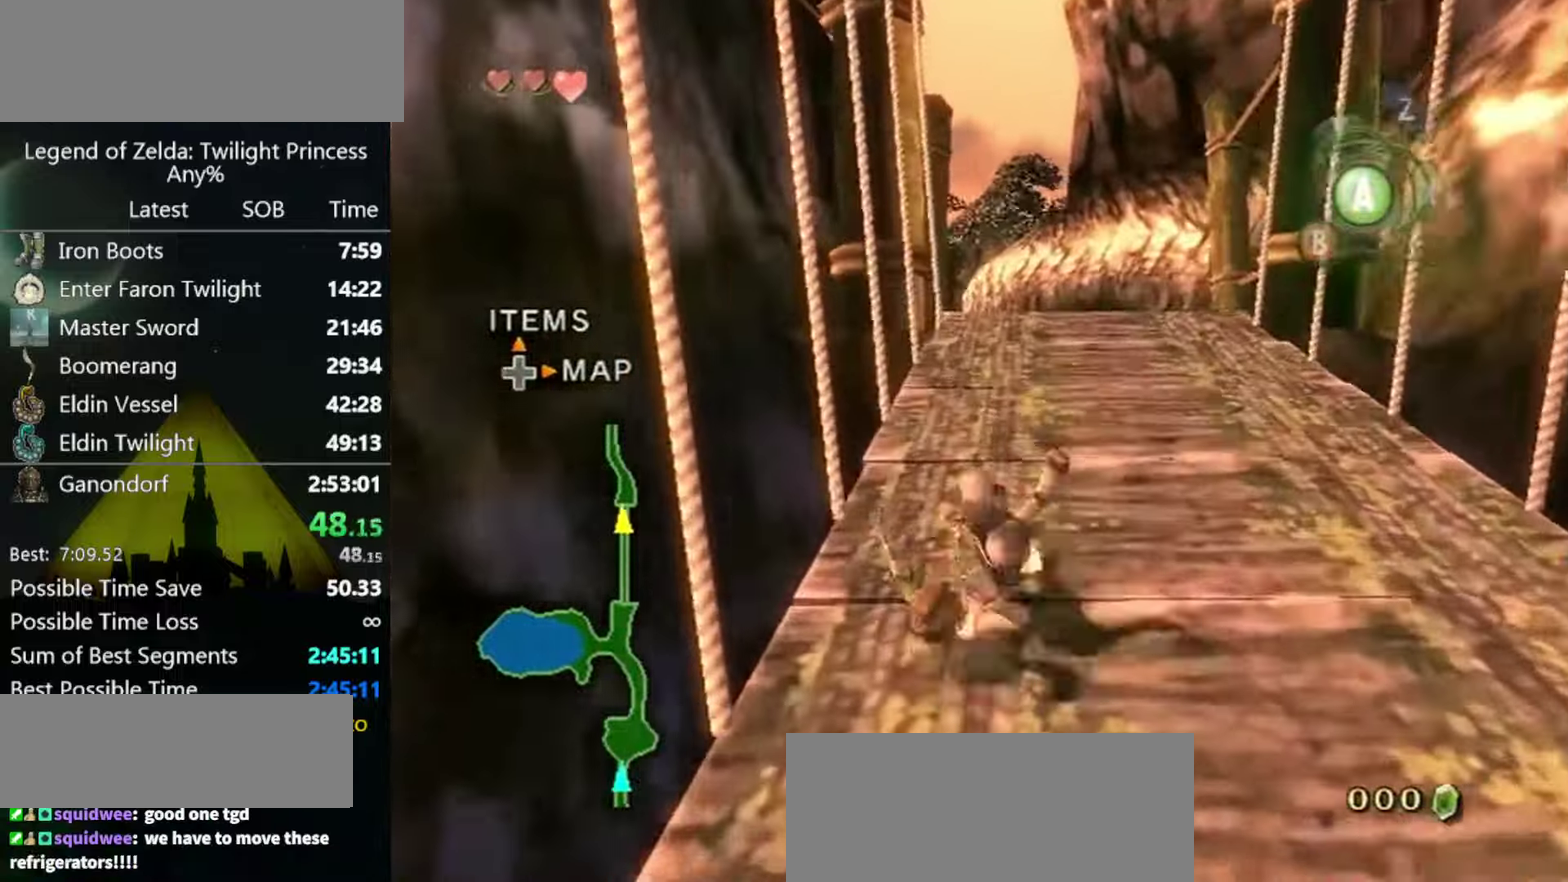
{"buttons": ["A"], "left_stick": "up", "right_stick": "center", "events": [[467, "A", "down"]]}
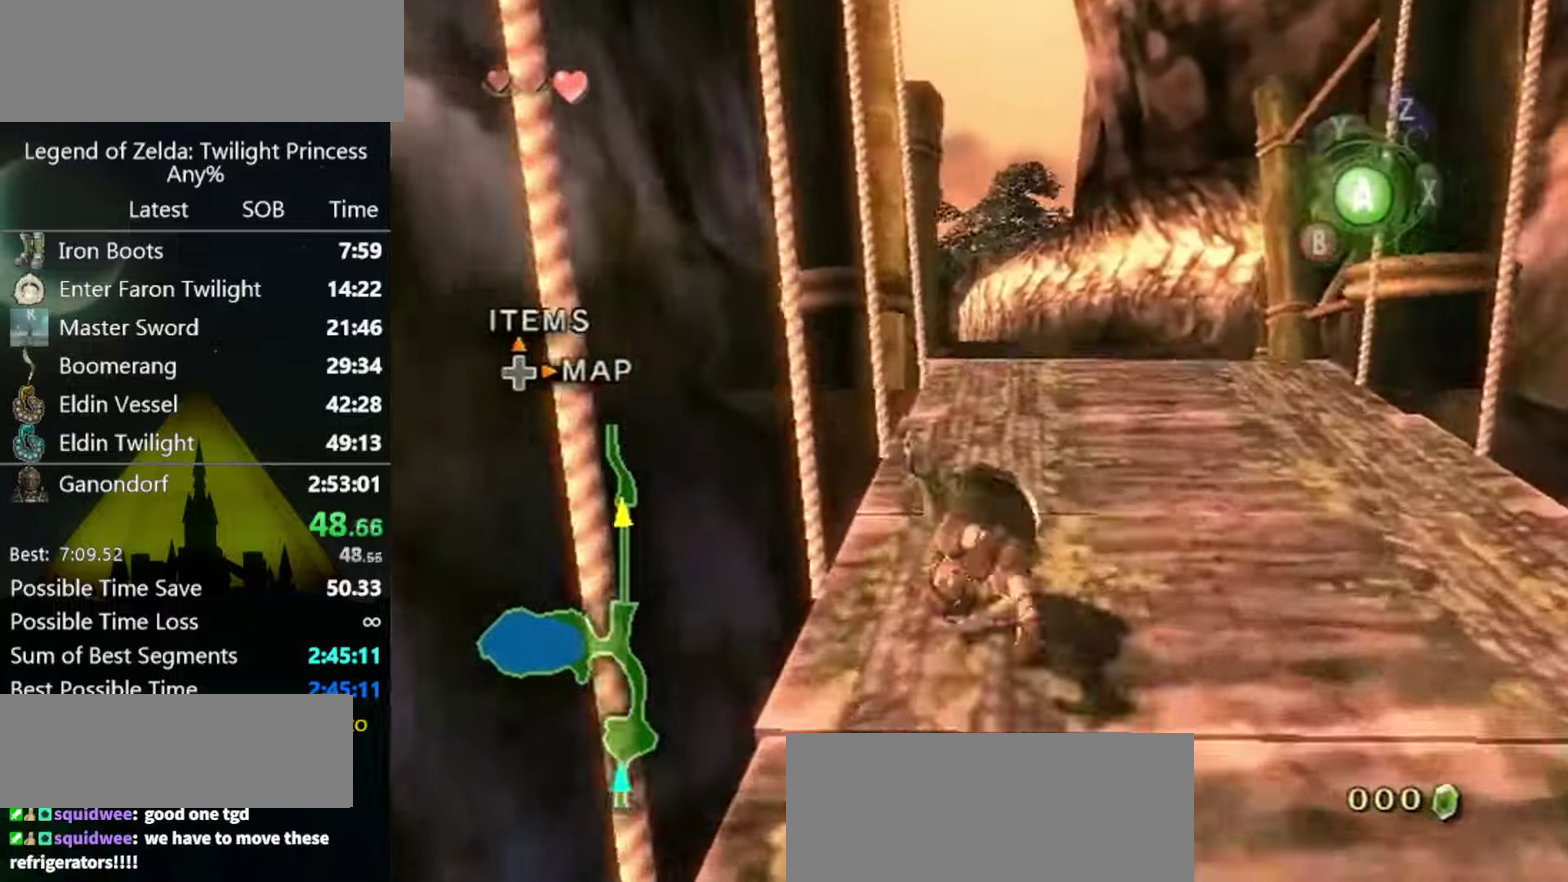
{"buttons": [], "left_stick": "center", "right_stick": "center", "events": [[33, "A", "up"], [500, "left_stick", "center"]]}
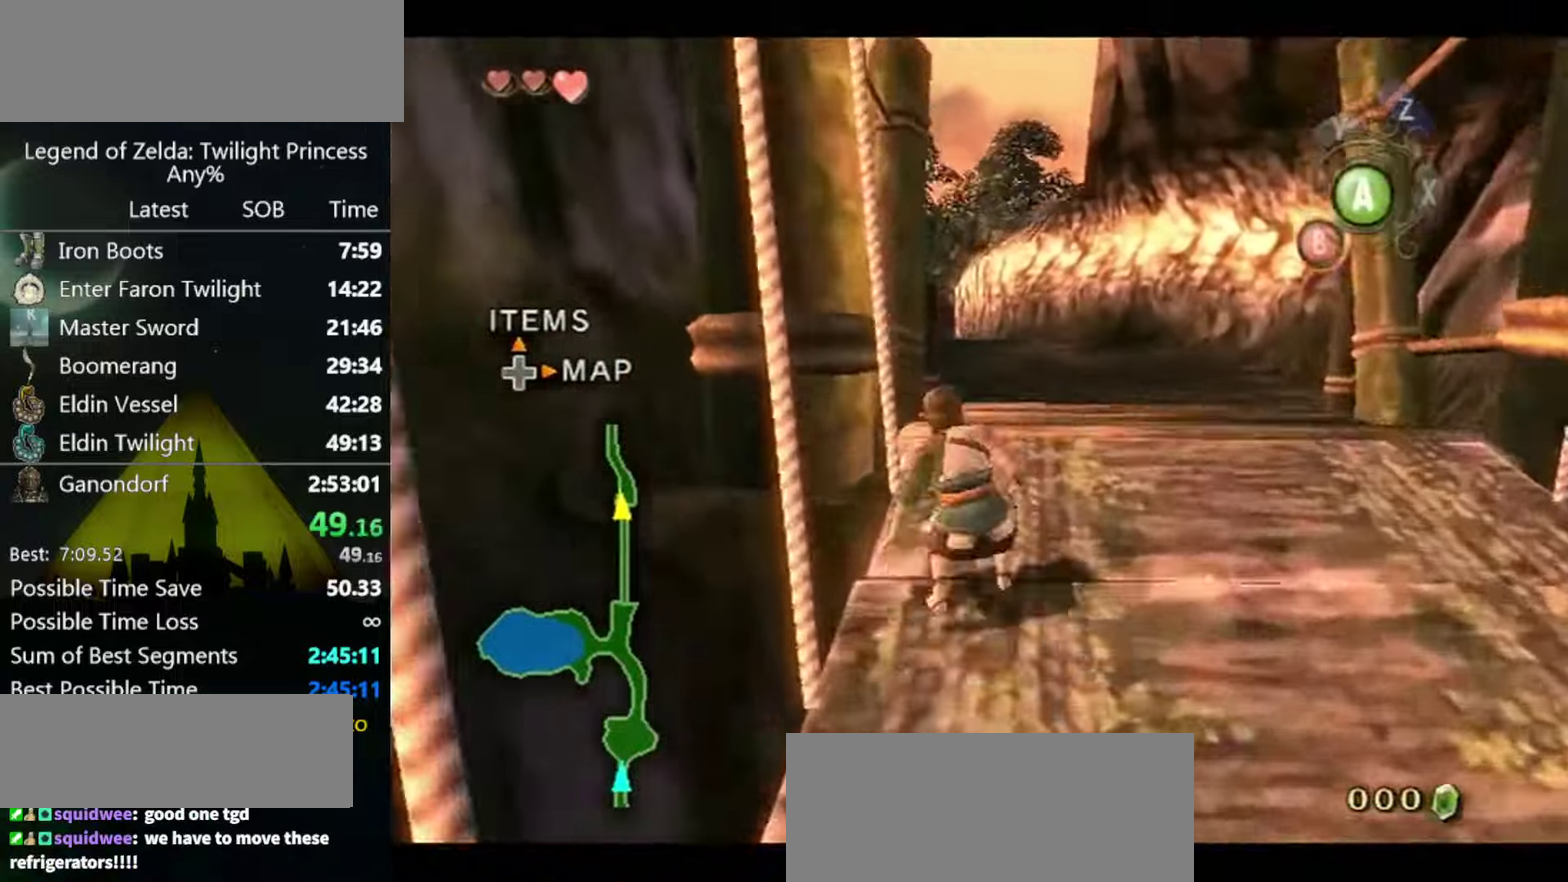
{"buttons": ["L1"], "left_stick": "left", "right_stick": "center", "events": [[33, "L1", "down"], [133, "left_stick", "down-left"], [333, "left_stick", "left"]]}
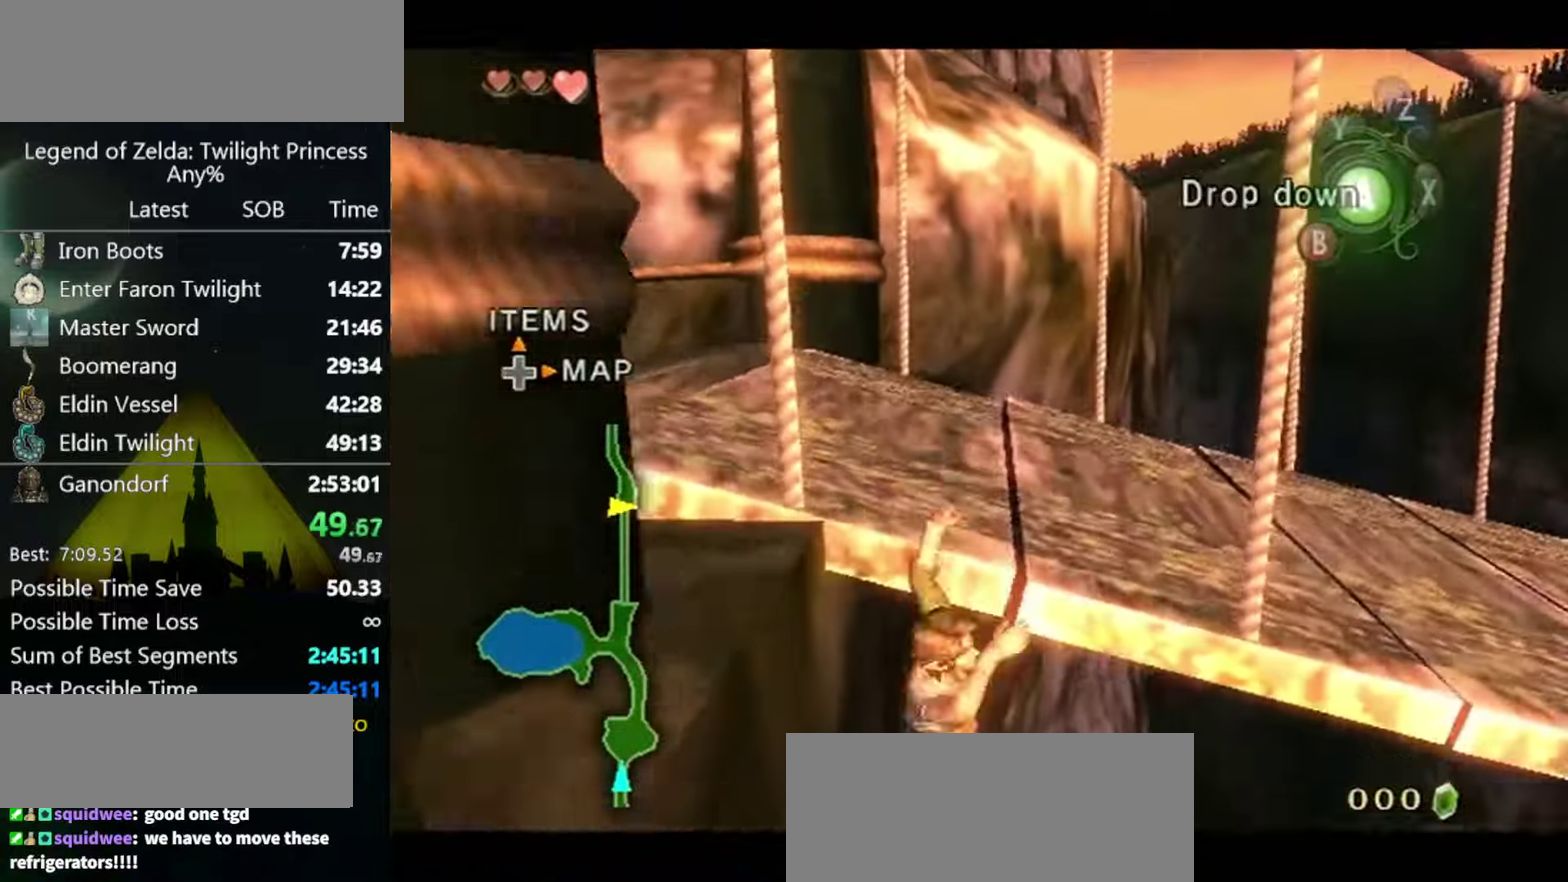
{"buttons": [], "left_stick": "center", "right_stick": "center", "events": [[33, "left_stick", "center"], [67, "L1", "up"], [300, "A", "down"], [333, "DPAD_RIGHT", "down"], [400, "A", "up"], [400, "DPAD_RIGHT", "up"]]}
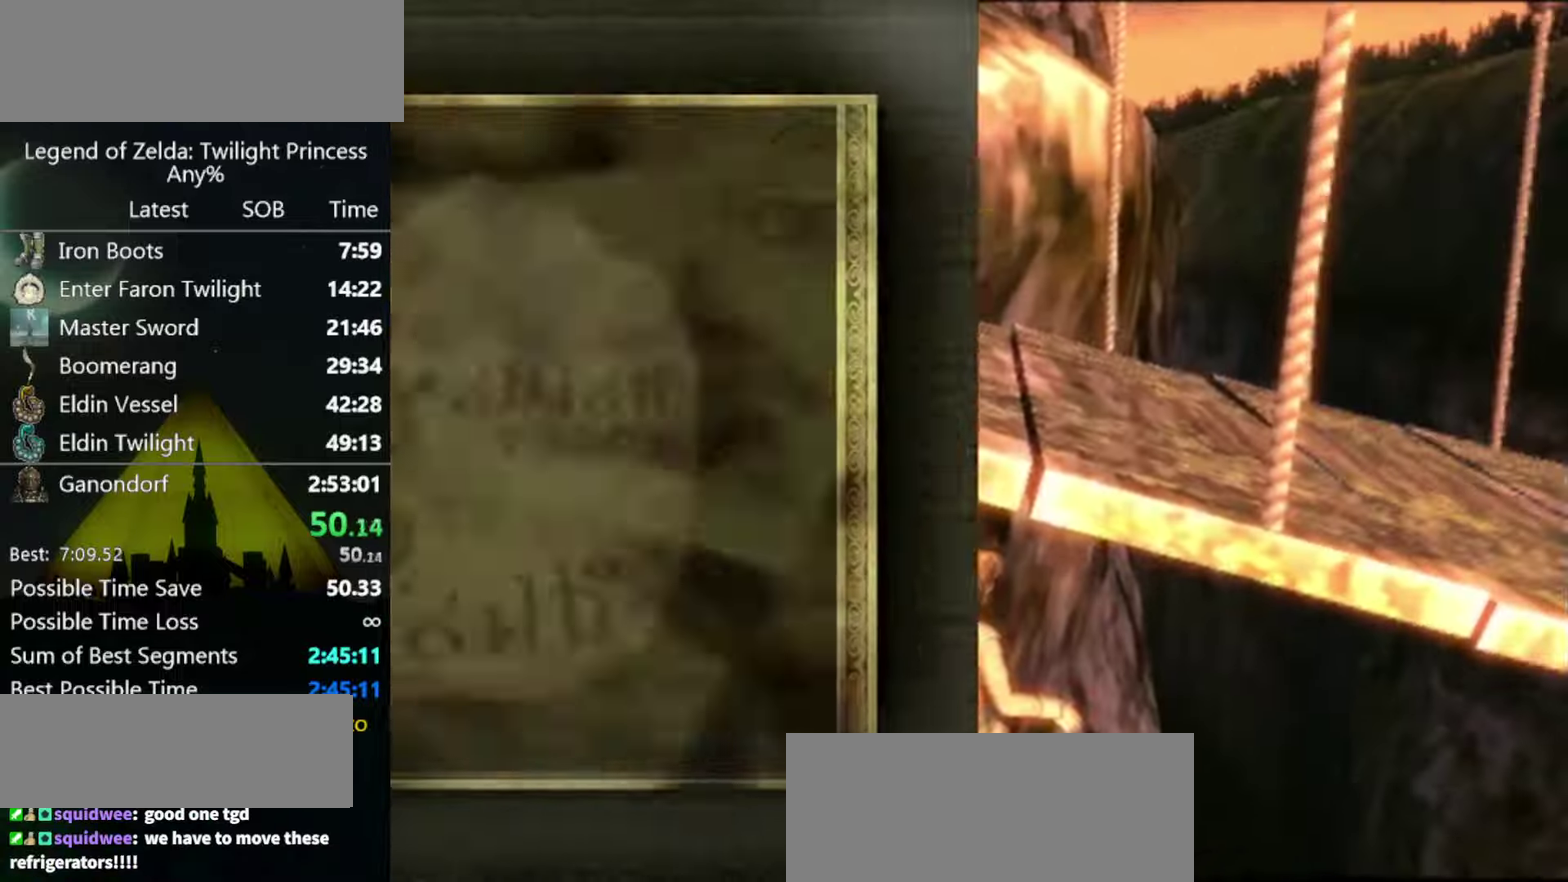
{"buttons": ["X", "START"], "left_stick": "center", "right_stick": "center", "events": [[267, "B", "down"], [333, "B", "up"], [466, "START", "down"], [466, "X", "down"]]}